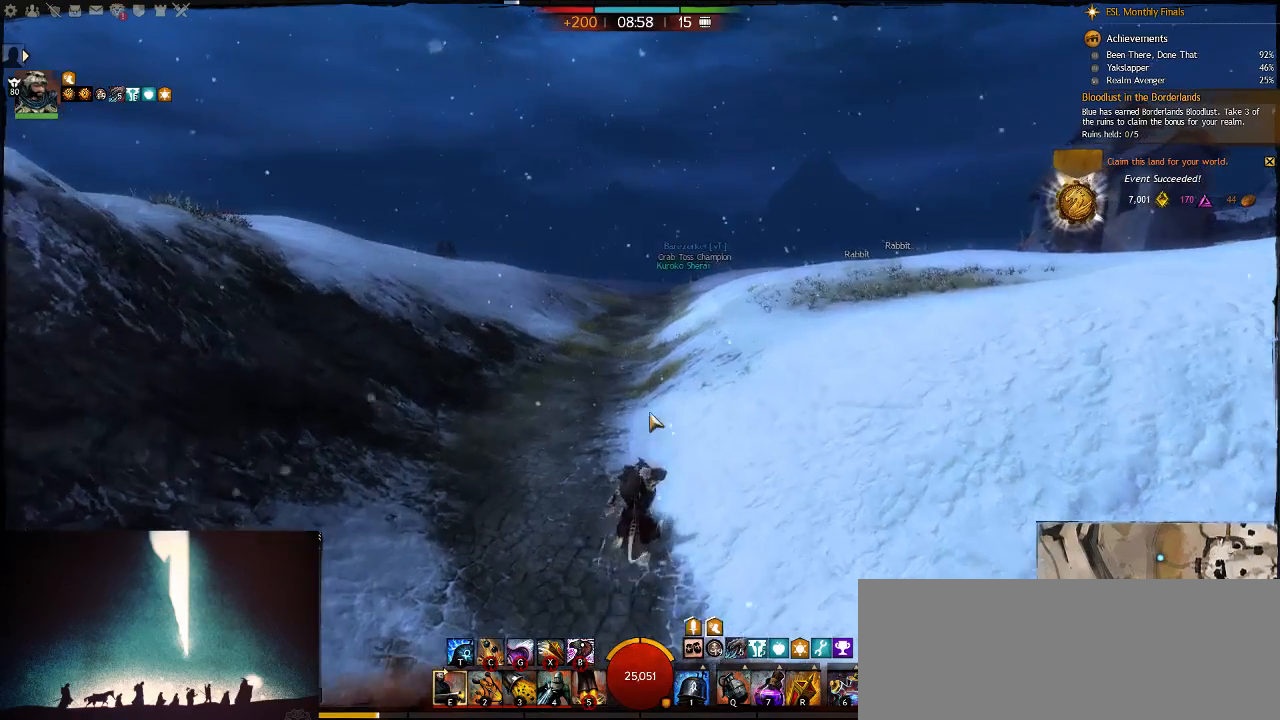
Gameplay with keyboard; each line is a JSON object with the keys held at the frame after it. "events" lists presses ("down") and releases ("up") of ".", "/", "0", "1", "2", "3", "4", "5", "6", "7", "8", "9", "a", "alt_l", "alt_r", "b", "backslash", "backspace", "c", "caps_lock", "comma", "ctrl_l", "ctrl_r", "d", "down", "e", "equals", "escape", "f", "f1", "f10", "f11", "f12", "f2", "f3", "f4", "f5", "f6", "f7", "f8", "f9", "g", "h", "i", "j", "k", "l", "lbracket", "left", "m", "minus", "n", "num0", "num1", "num2", "num3", "num4", "num5", "num6", "num7", "num8", "num9", "o", "p", "q", "quote", "r", "rbracket", "return", "right", "s", "semicolon", "shift_l", "shift_r", "space", "super", "t", "tab", "tilde", "u", "up", "v", "w", "x", "y" and "z" between this image and that frame as [ms after this image, input, new state], when the widget could be followed in between. No other keys are recorded. Mouse input is not recorded.
{"keys": ["t", "w"], "events": [[450, "t", "down"]]}
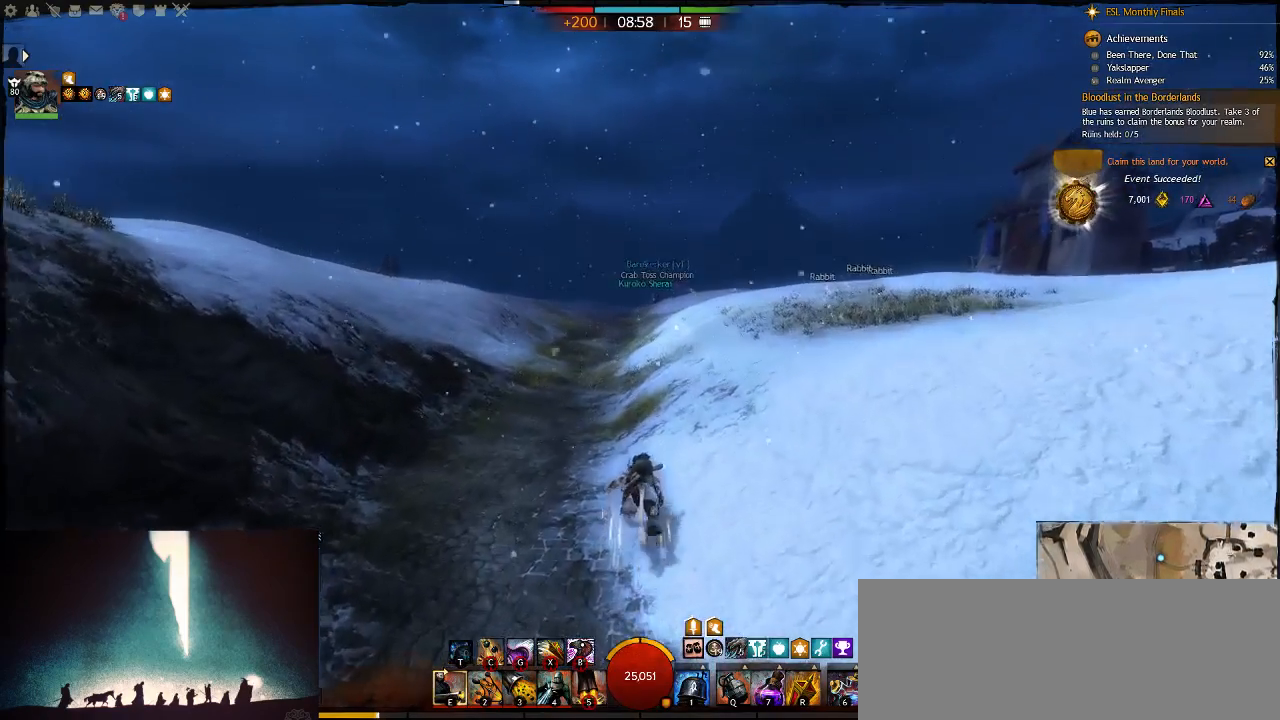
{"keys": ["d", "w"], "events": [[83, "t", "up"], [500, "d", "down"]]}
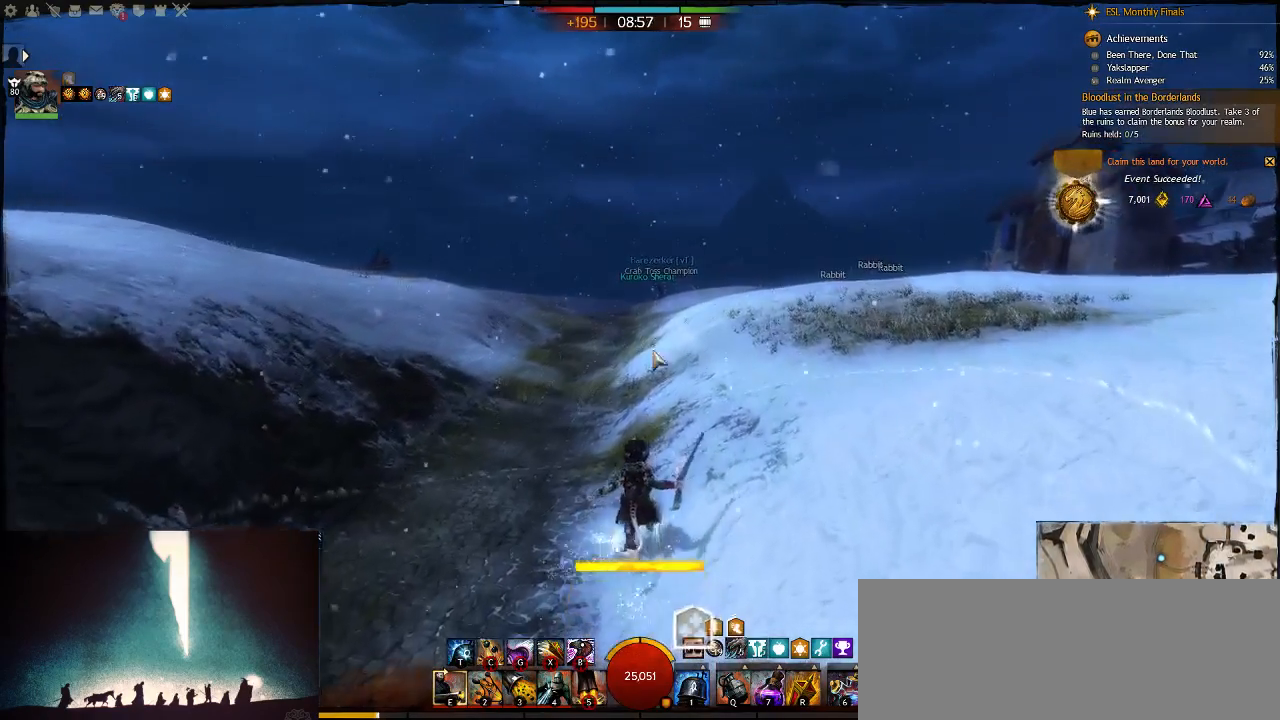
{"keys": [], "events": [[317, "tilde", "down"], [367, "d", "up"], [367, "w", "up"], [433, "tilde", "up"]]}
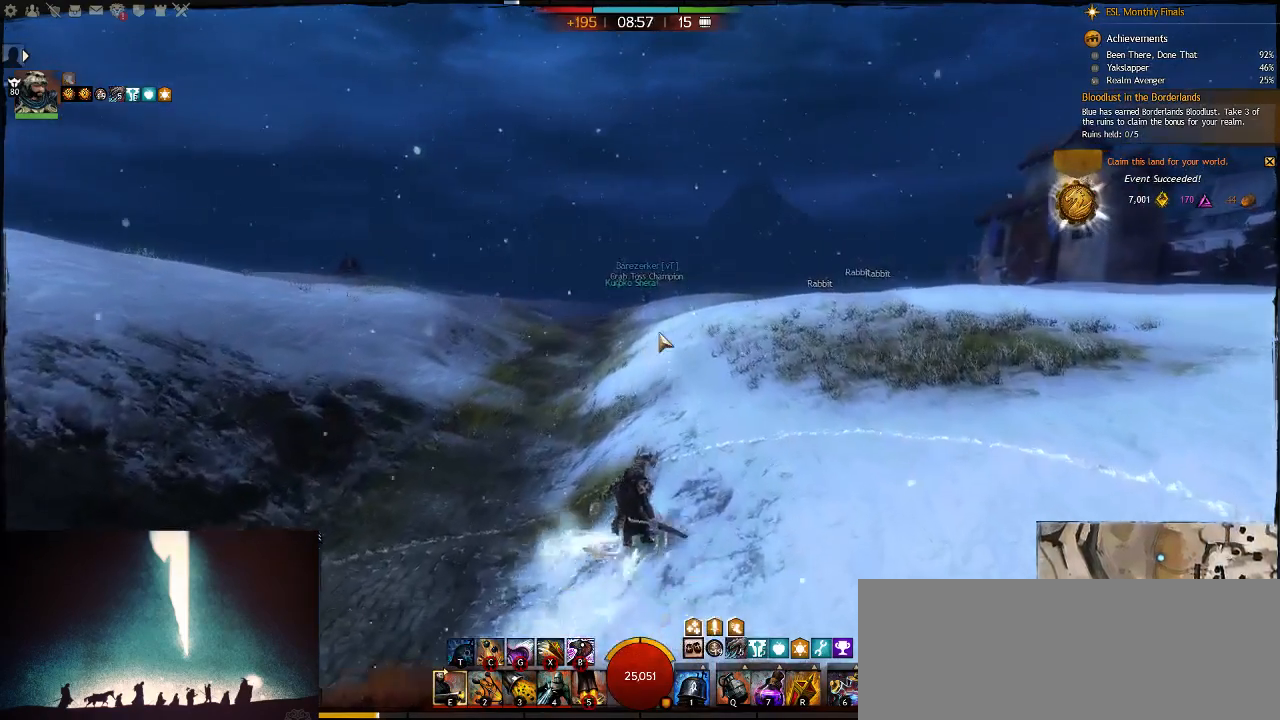
{"keys": ["d"], "events": [[167, "7", "down"], [300, "7", "up"], [367, "d", "down"]]}
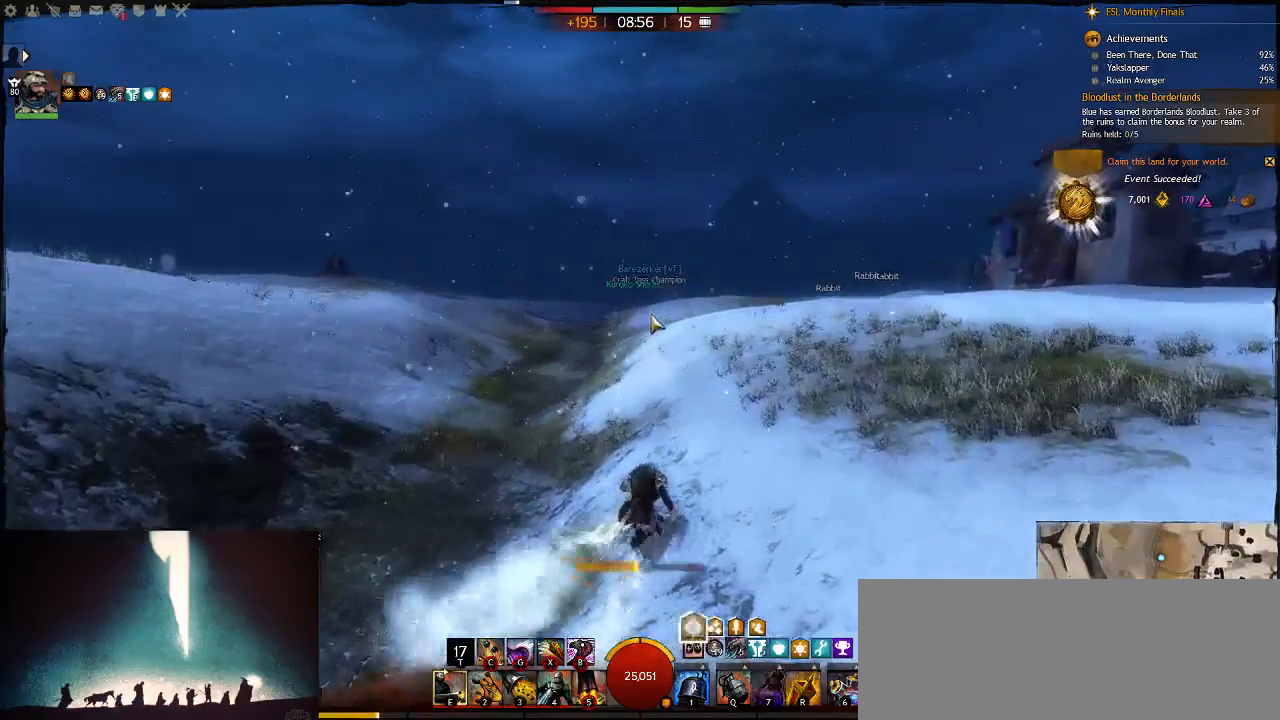
{"keys": ["d", "q"], "events": [[483, "q", "down"]]}
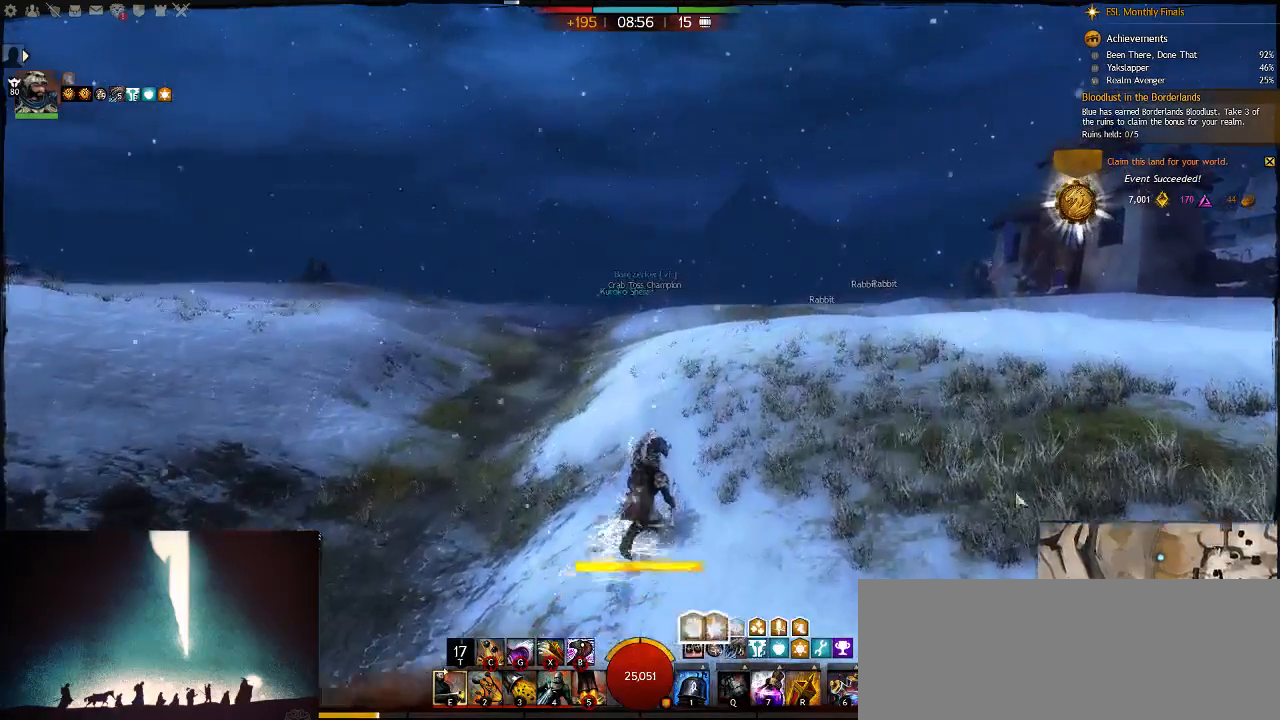
{"keys": ["q"], "events": [[17, "d", "up"], [183, "q", "up"], [200, "alt_l", "down"], [317, "alt_l", "up"], [350, "q", "down"]]}
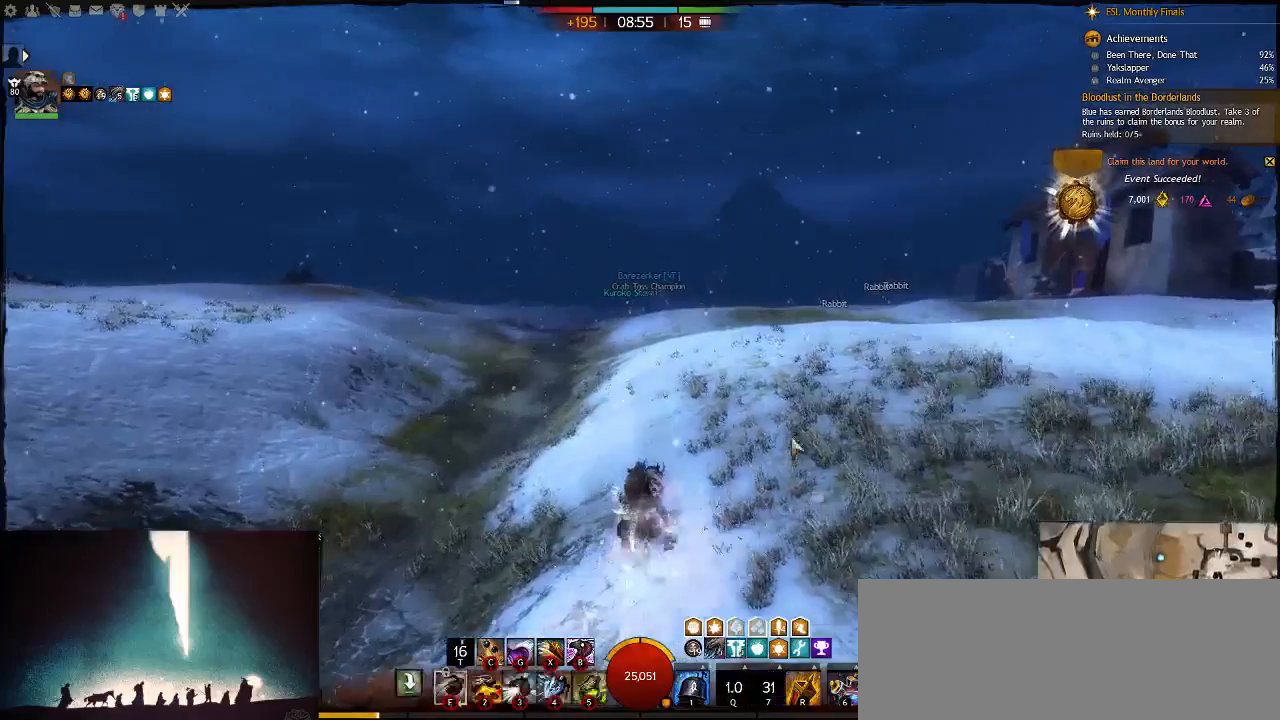
{"keys": ["w"], "events": [[50, "q", "up"], [83, "d", "down"], [117, "alt_l", "down"], [200, "w", "down"], [300, "alt_l", "up"], [433, "d", "up"]]}
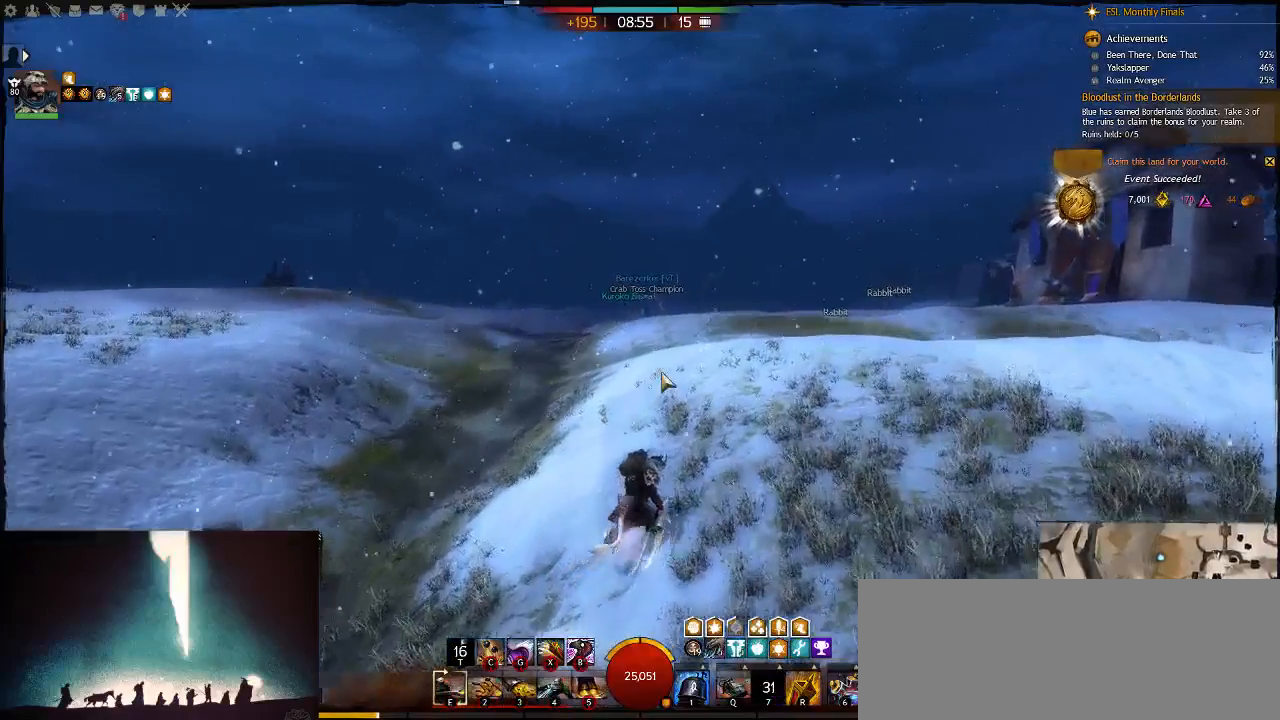
{"keys": [], "events": [[133, "tilde", "down"], [200, "w", "up"], [267, "tilde", "up"]]}
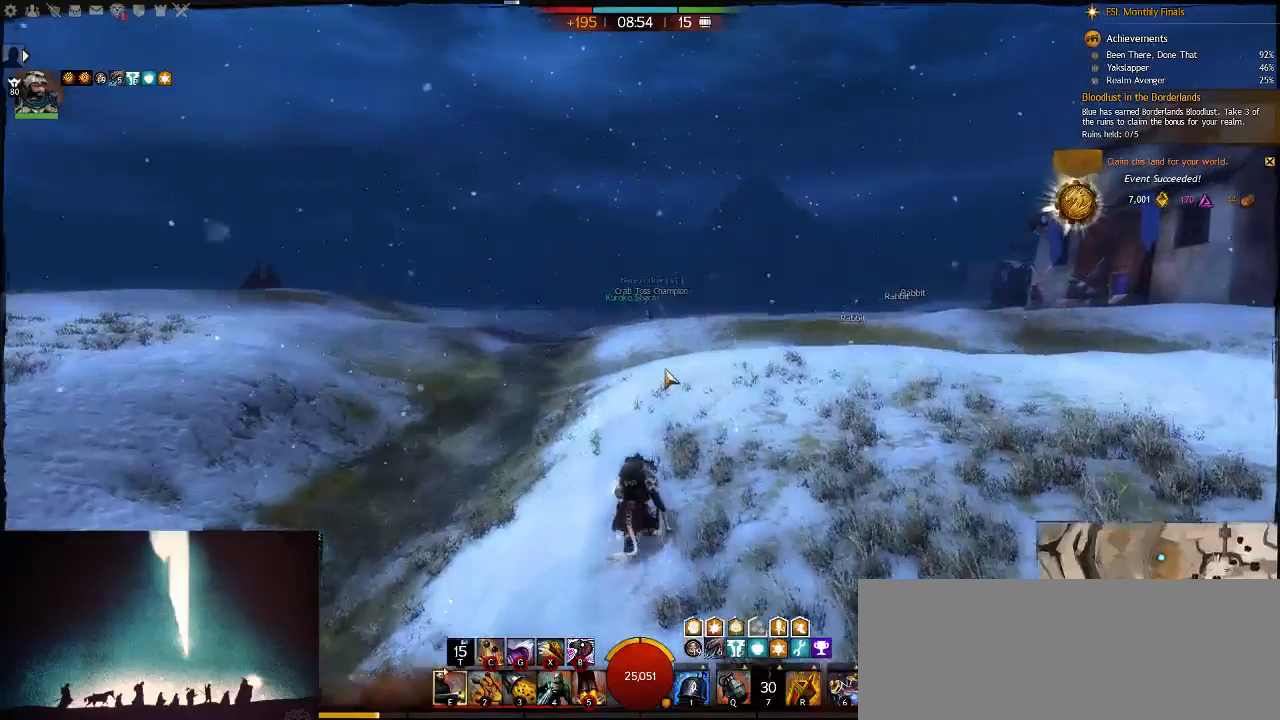
{"keys": [], "events": [[67, "d", "down"], [200, "d", "up"]]}
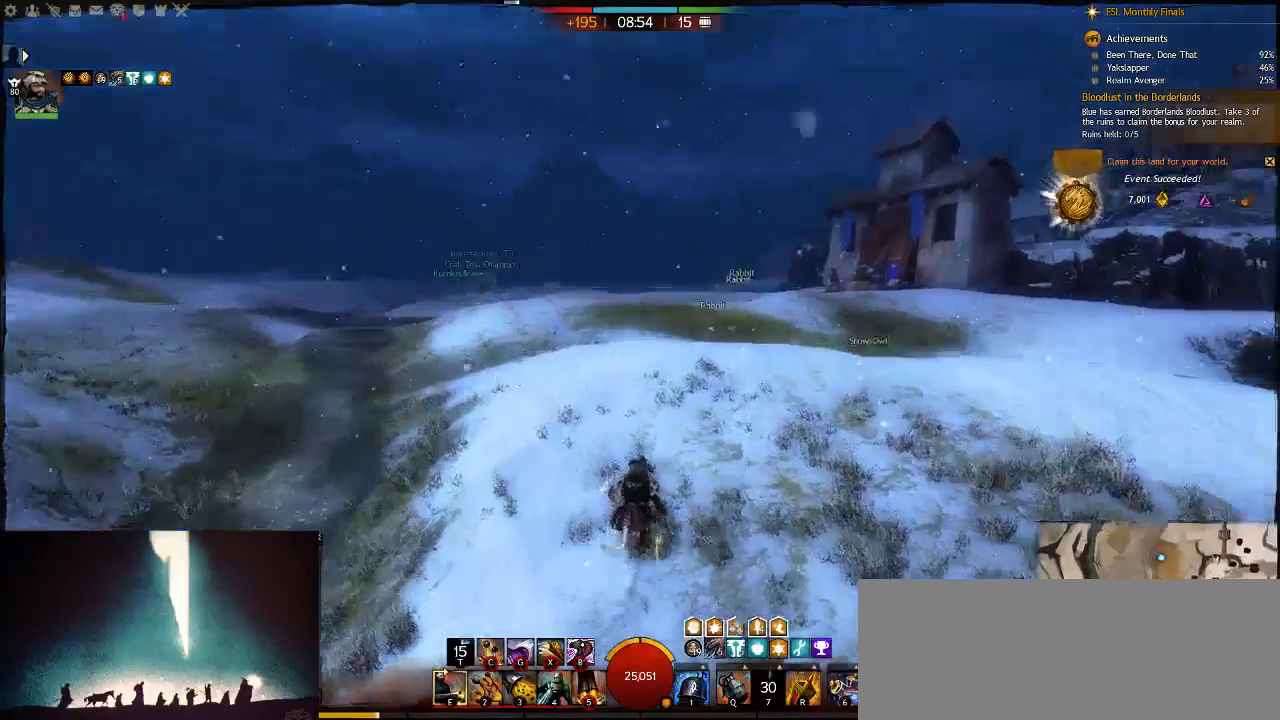
{"keys": [], "events": []}
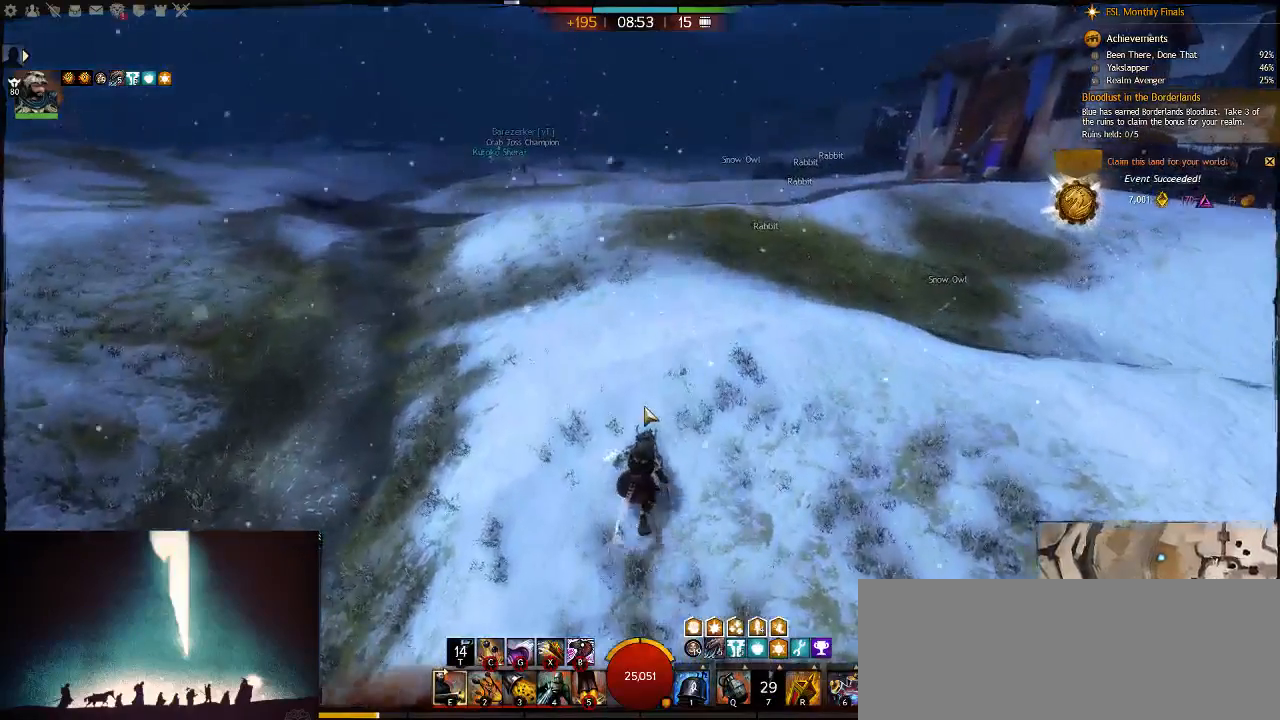
{"keys": [], "events": []}
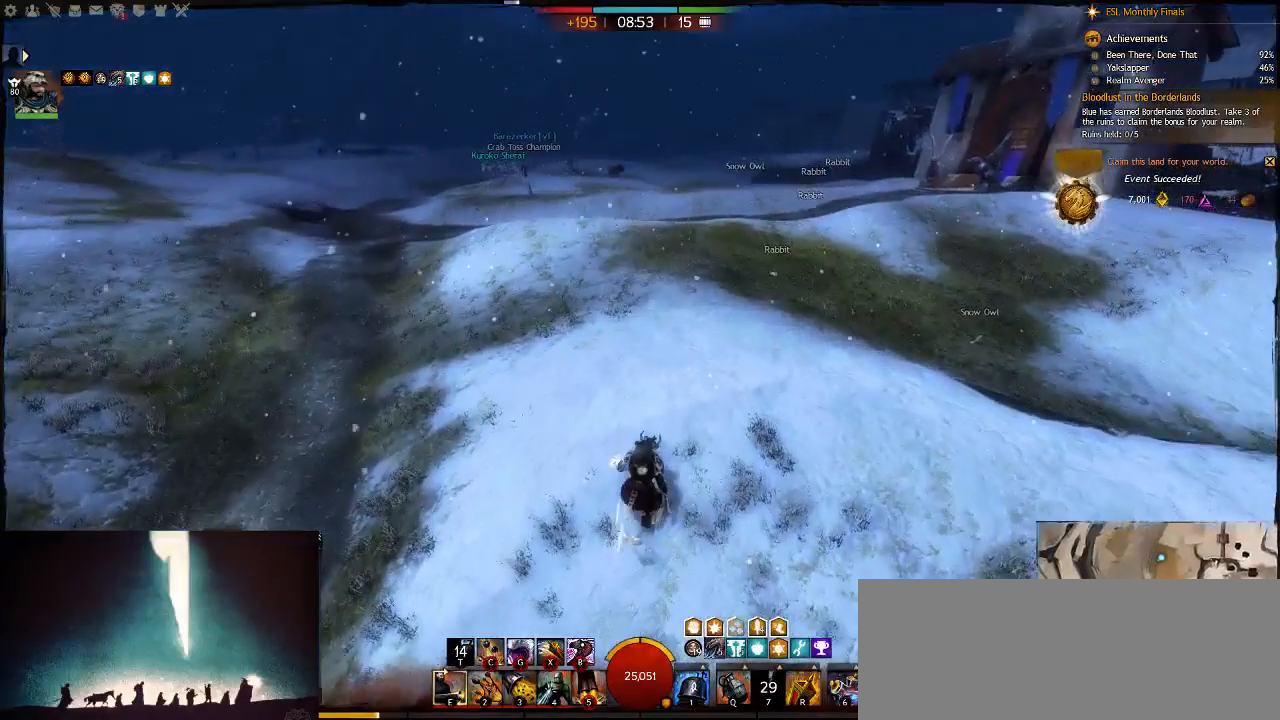
{"keys": [], "events": [[17, "g", "down"], [200, "g", "up"]]}
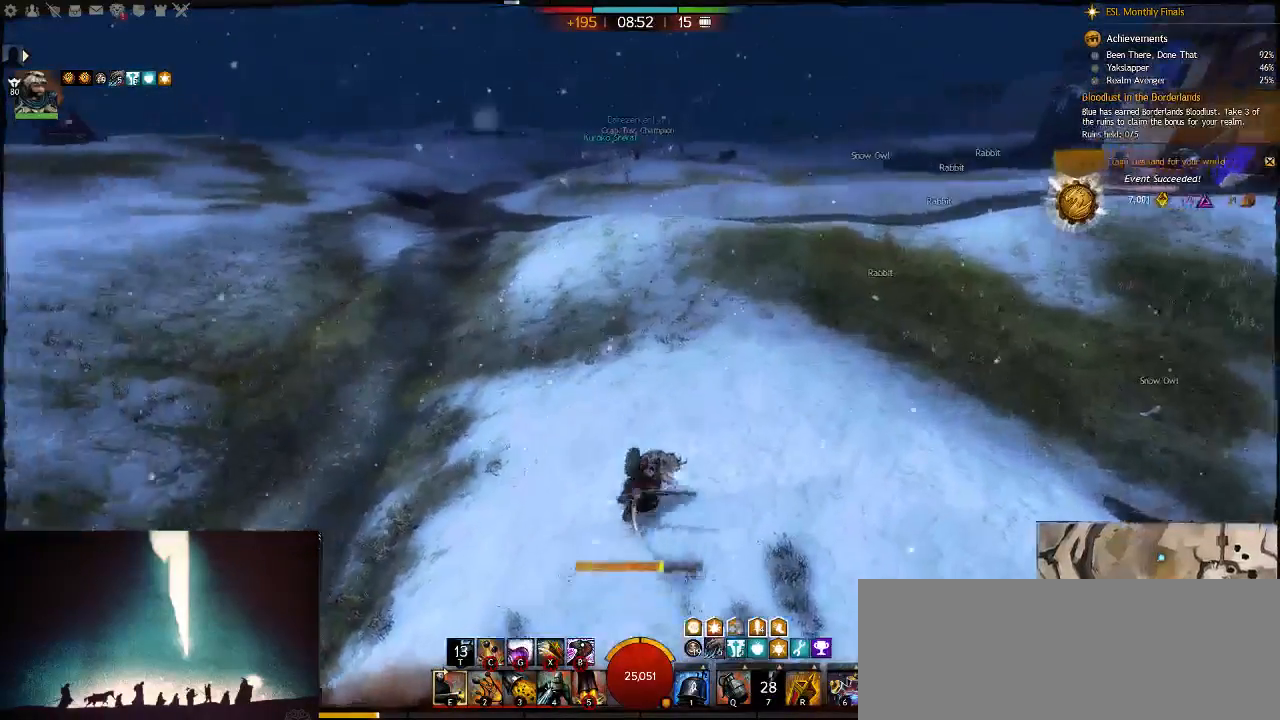
{"keys": [], "events": []}
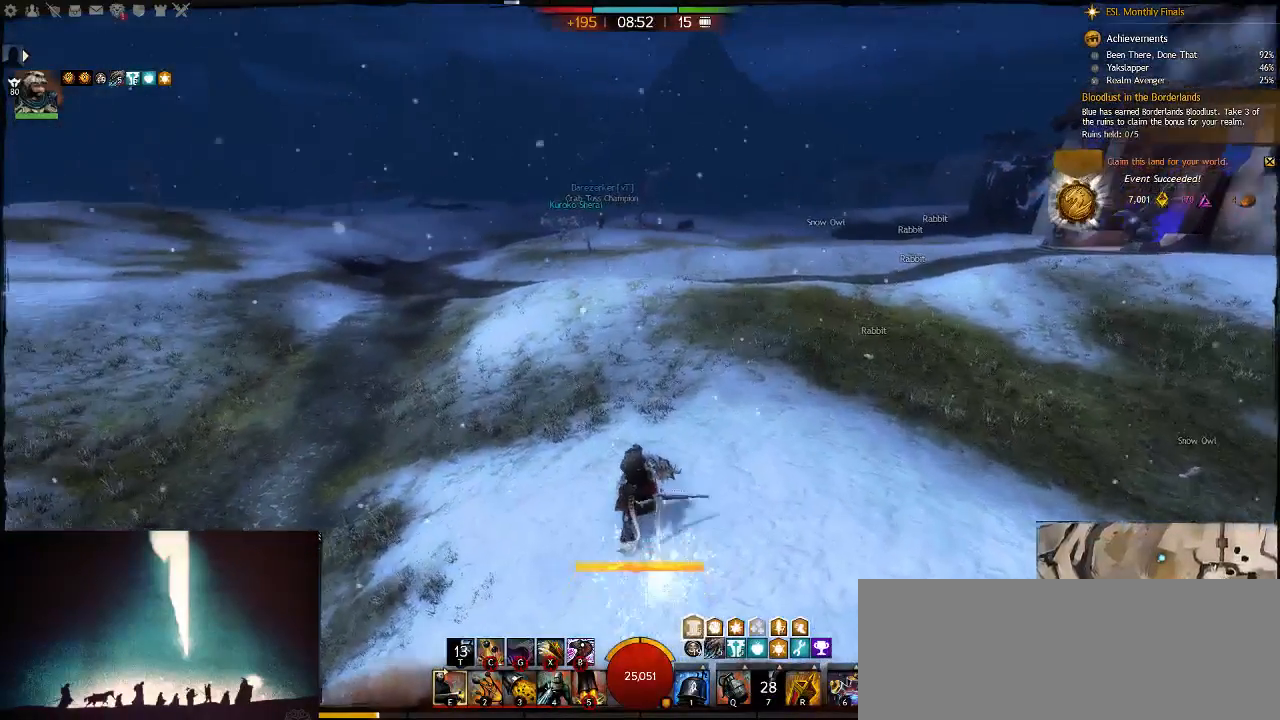
{"keys": [], "events": []}
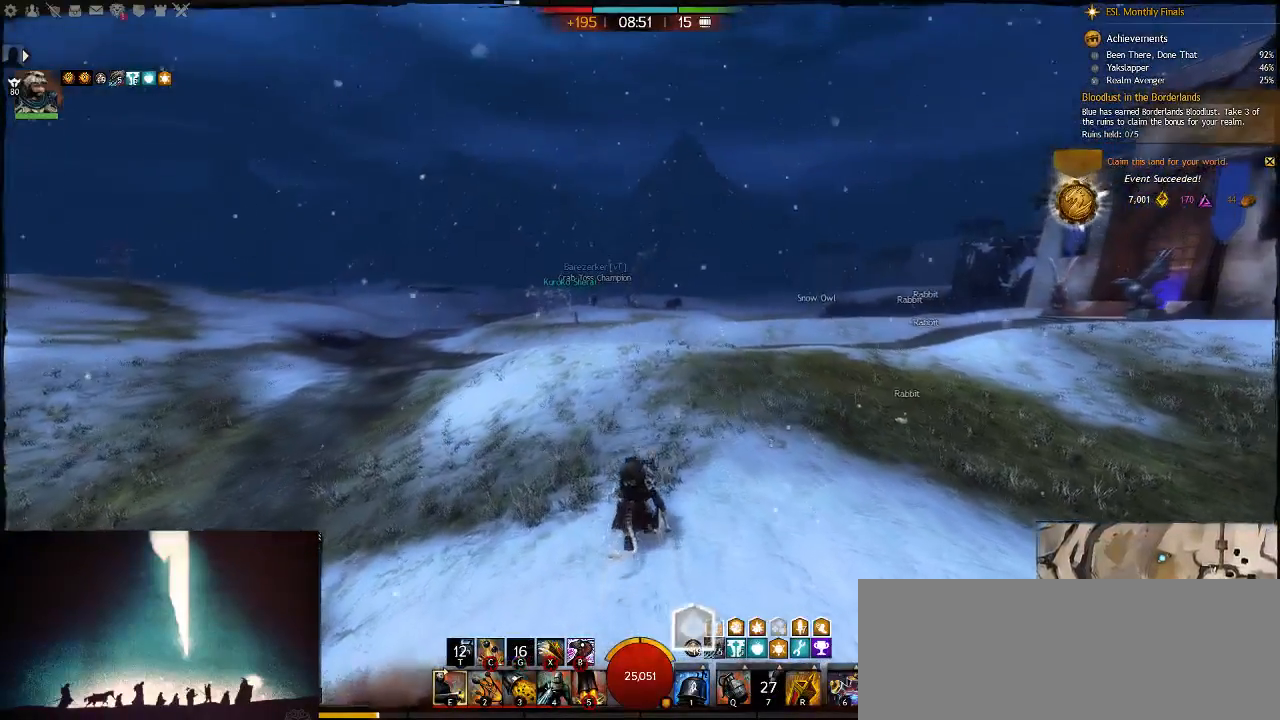
{"keys": [], "events": []}
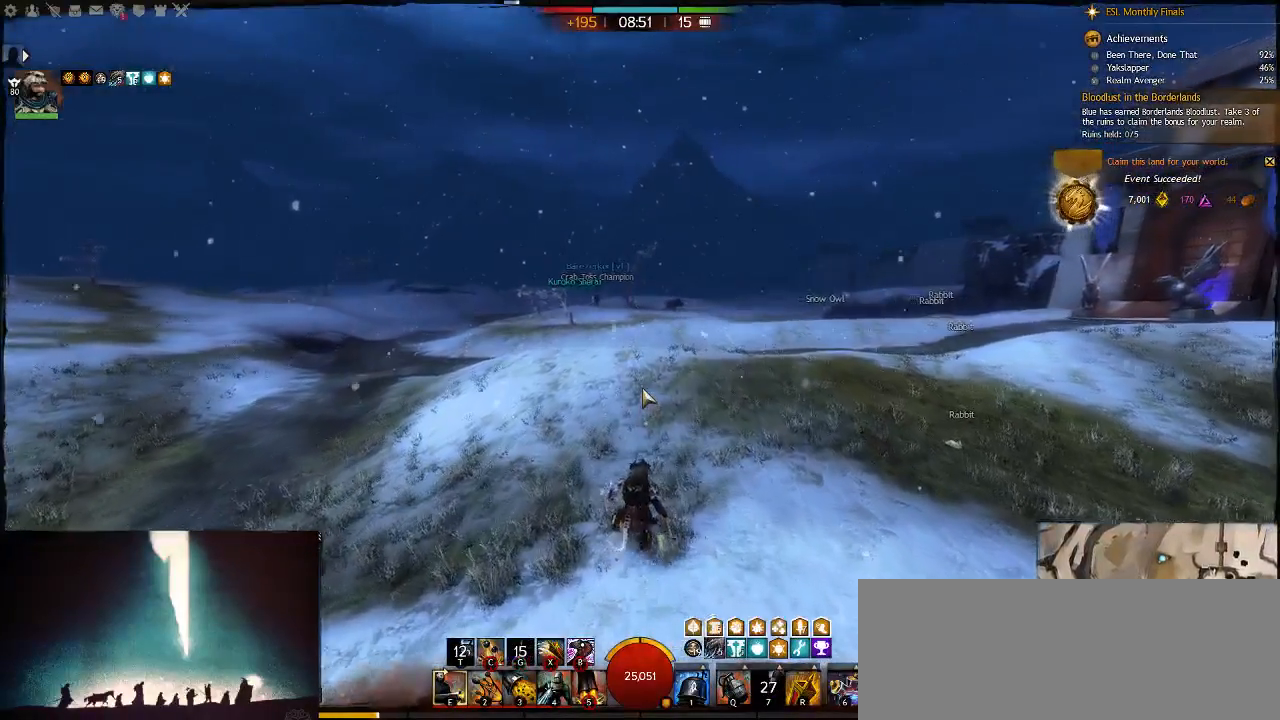
{"keys": [], "events": [[267, "alt_l", "down"], [333, "tab", "down"], [467, "alt_l", "up"], [467, "tab", "up"]]}